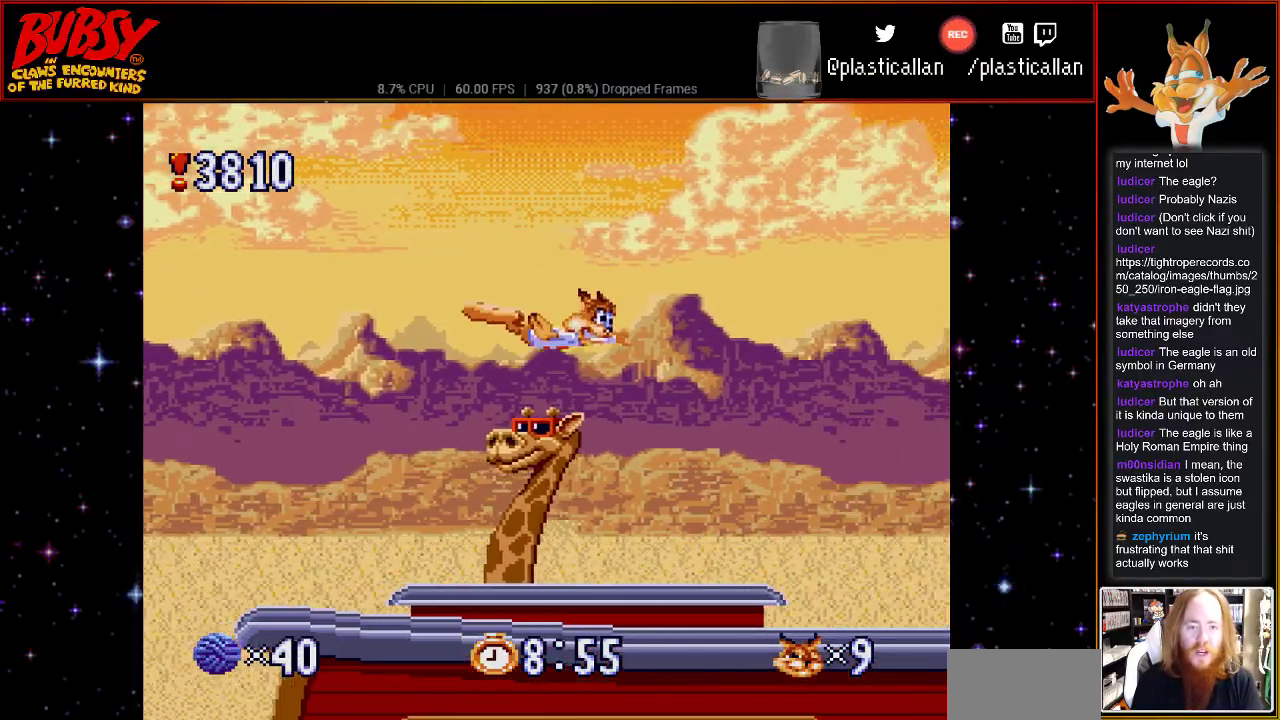
Gameplay with a controller (Nintendo layout); each line is a JSON object with the inputs held at the frame after it (dt_ms = milliseconds from this image to that frame). "events" lists button and stick changes between this image and that frame as [ms after this image, input, new state], when the widget could be followed in between. Not read: L3 R3.
{"dt_ms": 500, "buttons": ["B", "Y", "DPAD_RIGHT"], "events": [[117, "DPAD_LEFT", "up"], [217, "DPAD_RIGHT", "down"]]}
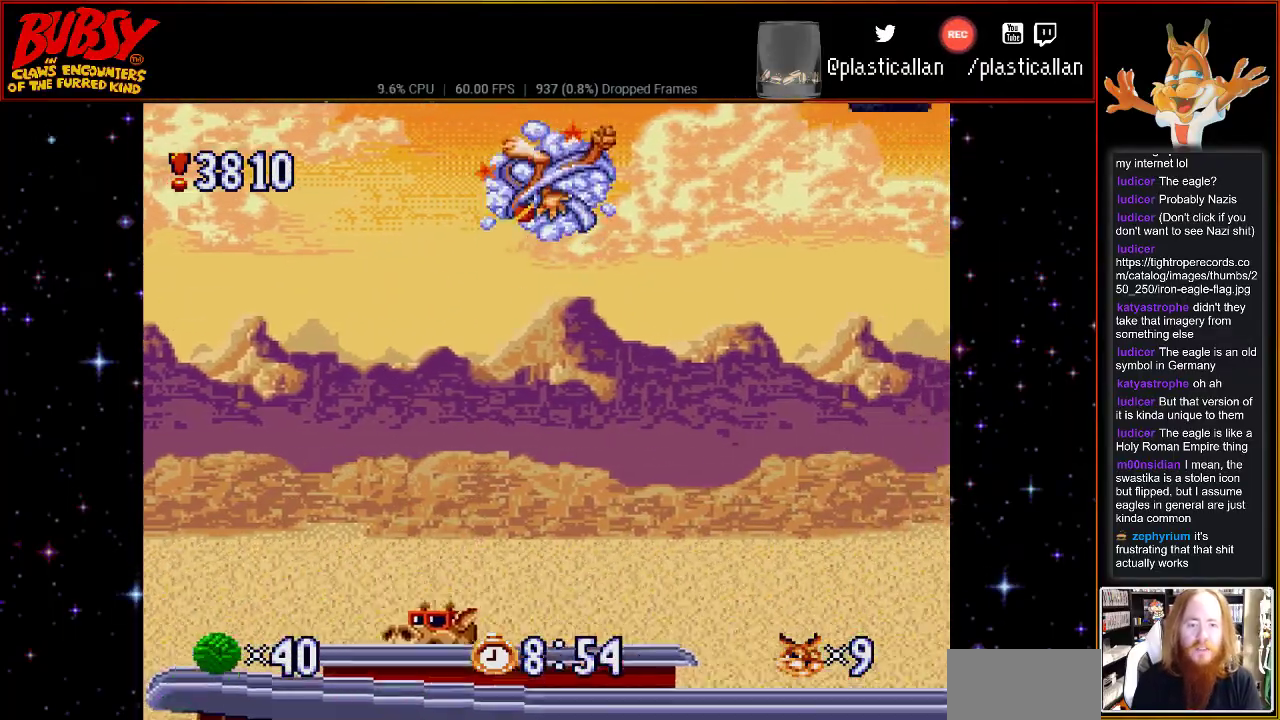
{"dt_ms": 1000, "buttons": ["DPAD_RIGHT"], "events": [[467, "DPAD_RIGHT", "up"], [533, "DPAD_RIGHT", "down"], [933, "Y", "up"], [967, "B", "up"]]}
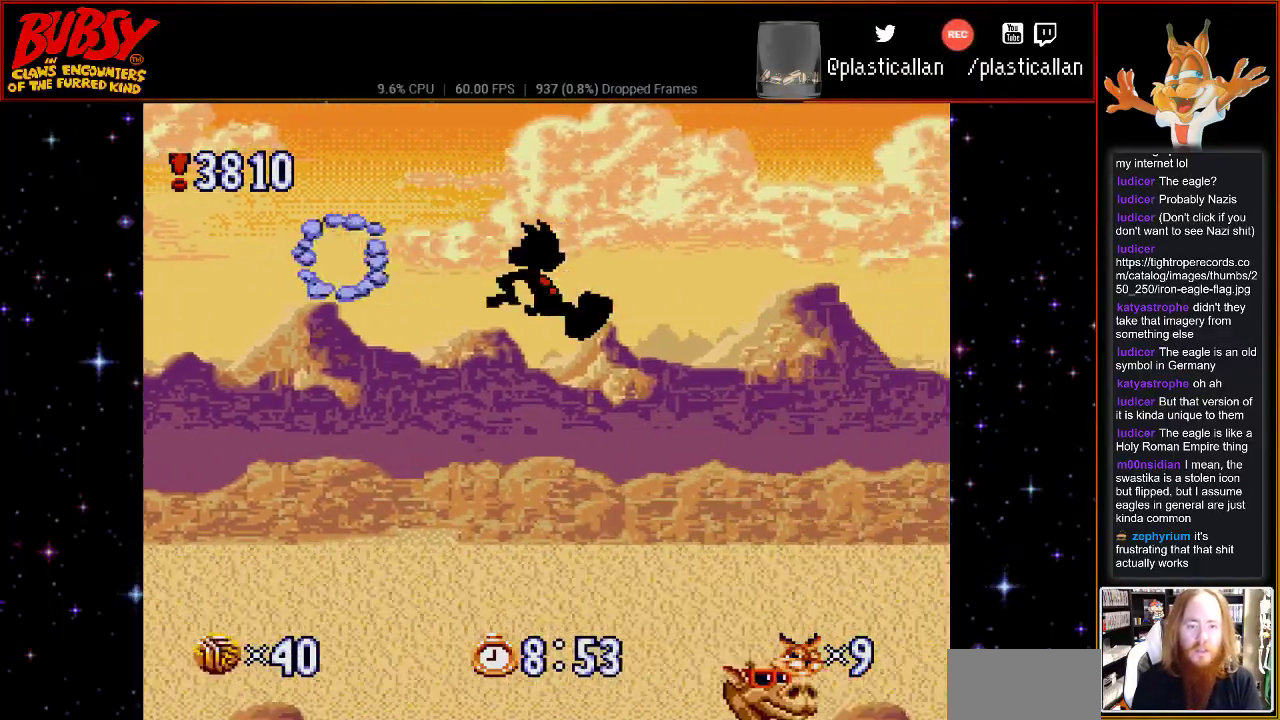
{"dt_ms": 500, "buttons": ["B", "Y", "DPAD_RIGHT"], "events": [[83, "B", "down"], [150, "B", "up"], [317, "B", "down"], [500, "Y", "down"]]}
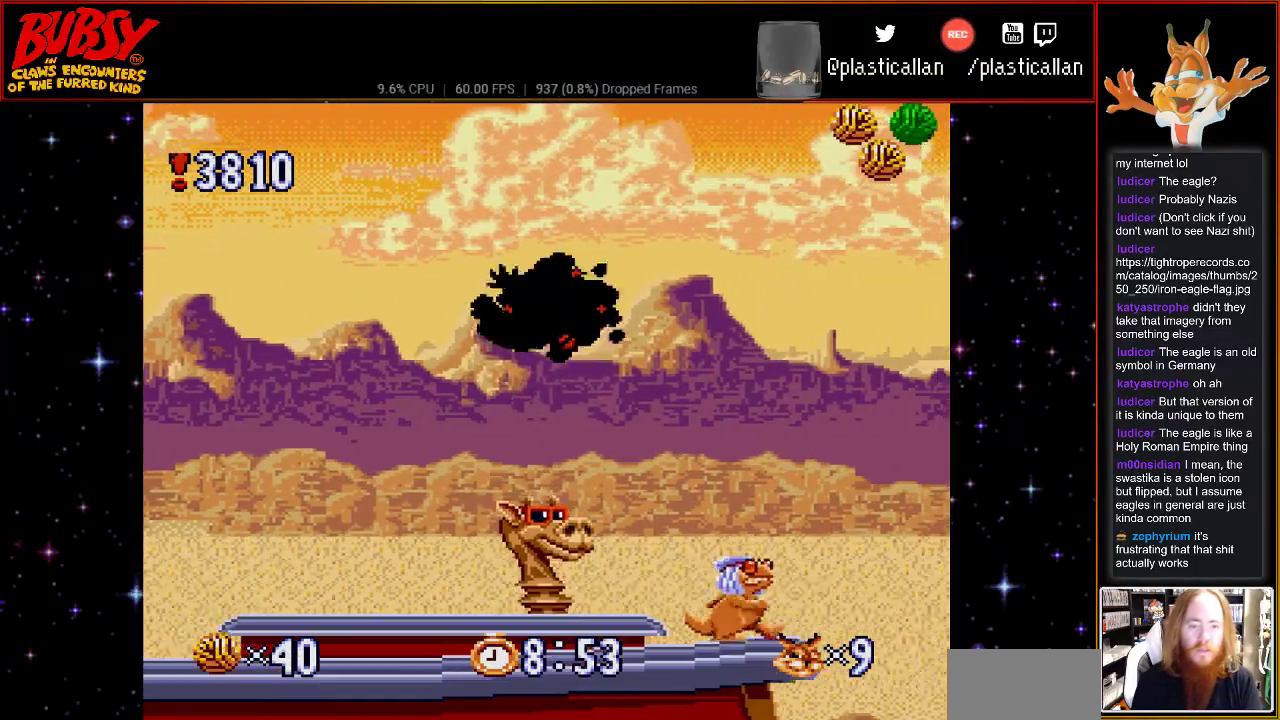
{"dt_ms": 500, "buttons": ["B", "DPAD_RIGHT"], "events": [[467, "Y", "up"]]}
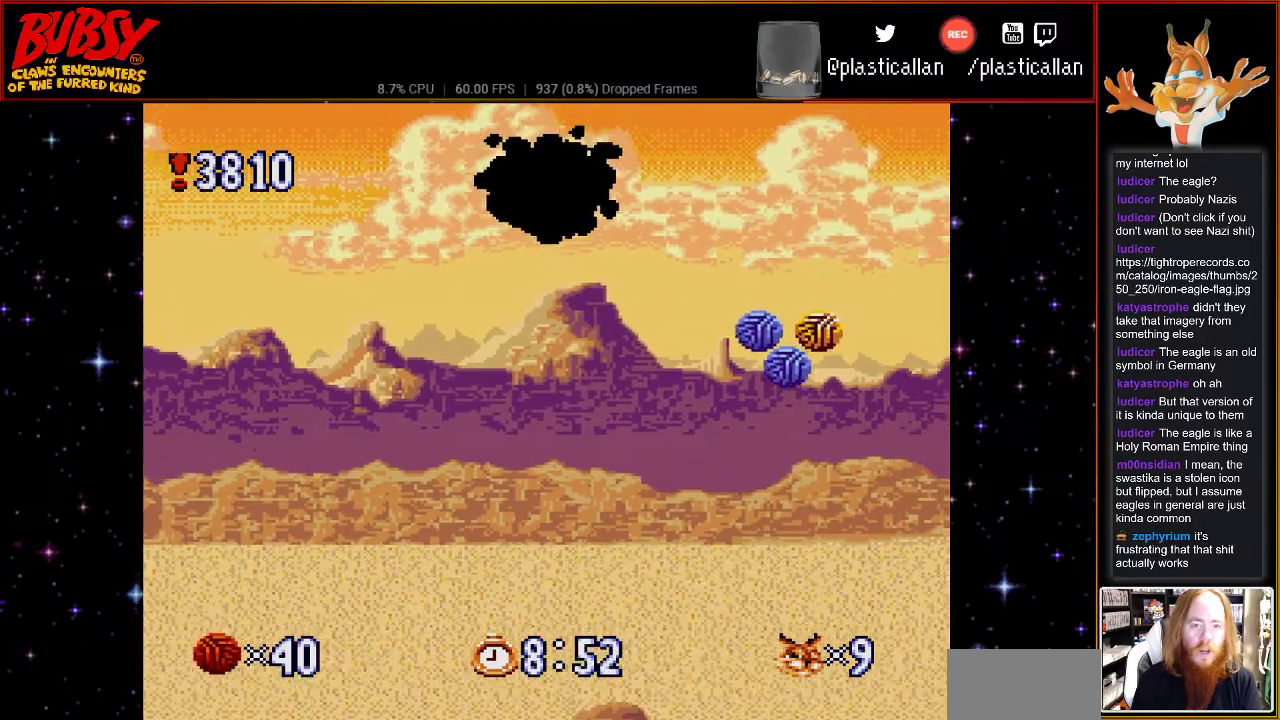
{"dt_ms": 500, "buttons": ["B", "Y", "DPAD_RIGHT"], "events": [[100, "Y", "down"]]}
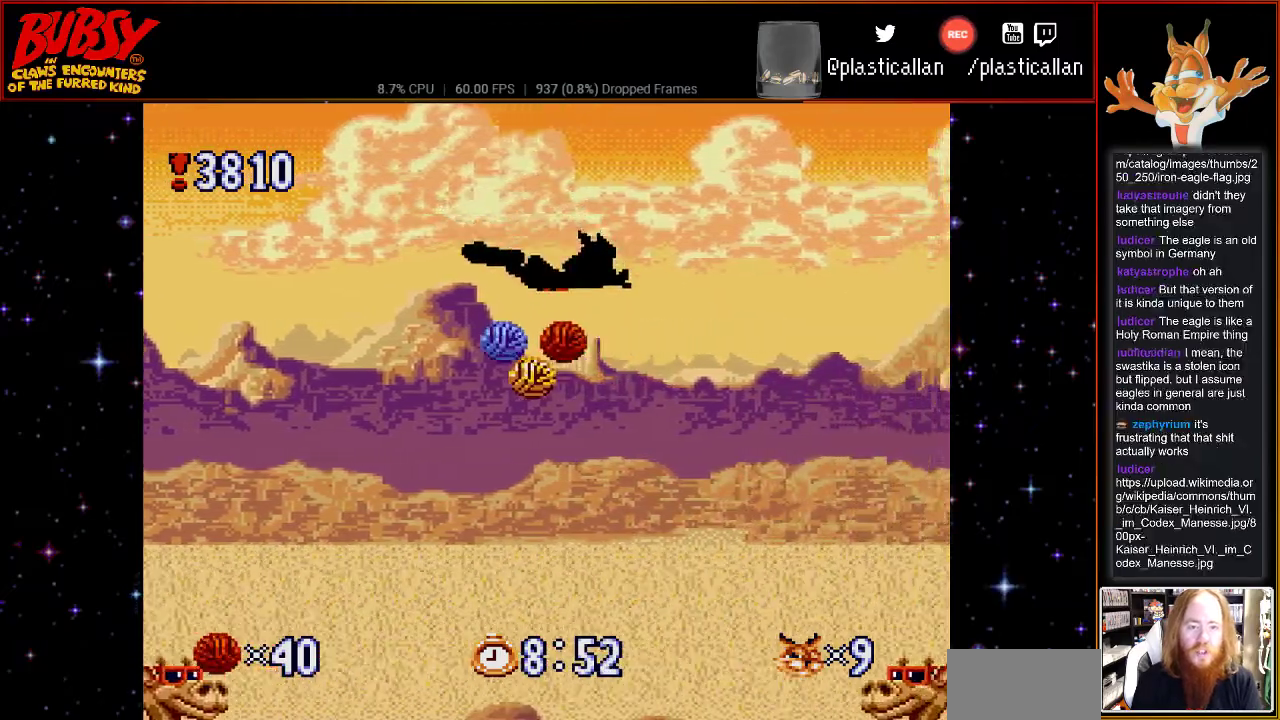
{"dt_ms": 500, "buttons": ["B", "Y", "DPAD_RIGHT"], "events": []}
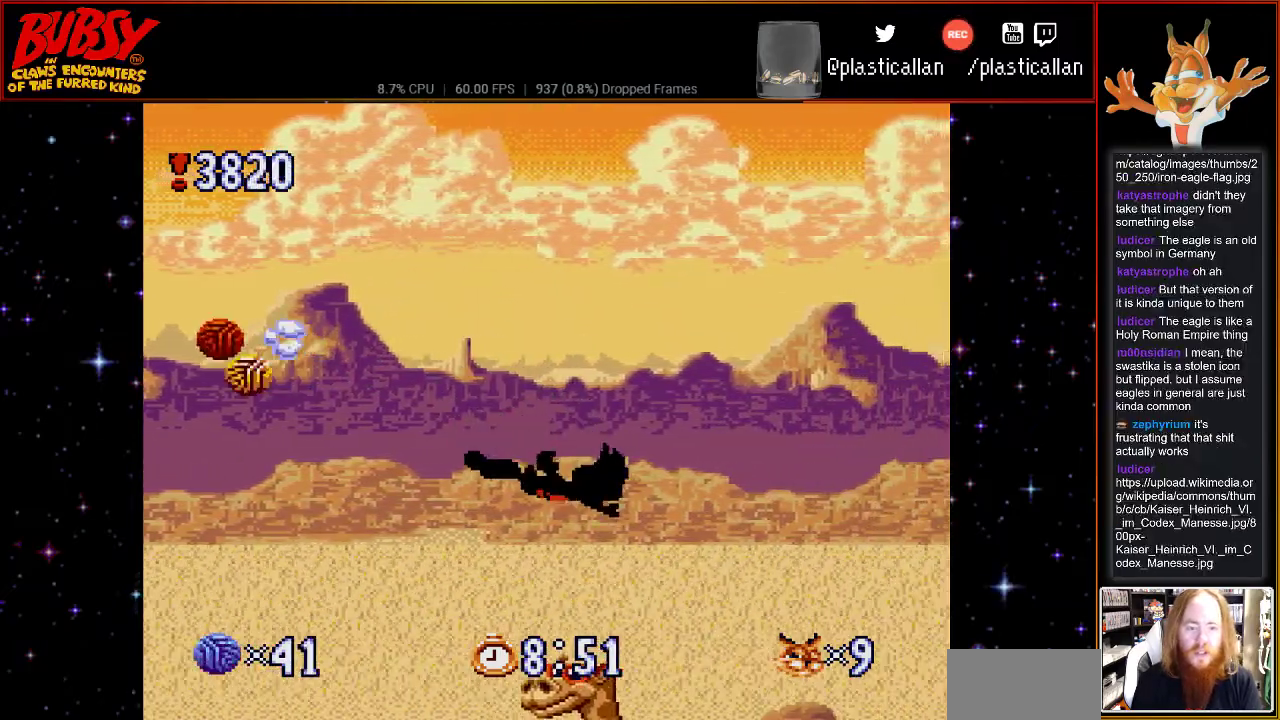
{"dt_ms": 500, "buttons": ["B", "Y", "DPAD_RIGHT"], "events": [[33, "DPAD_RIGHT", "up"], [150, "DPAD_RIGHT", "down"]]}
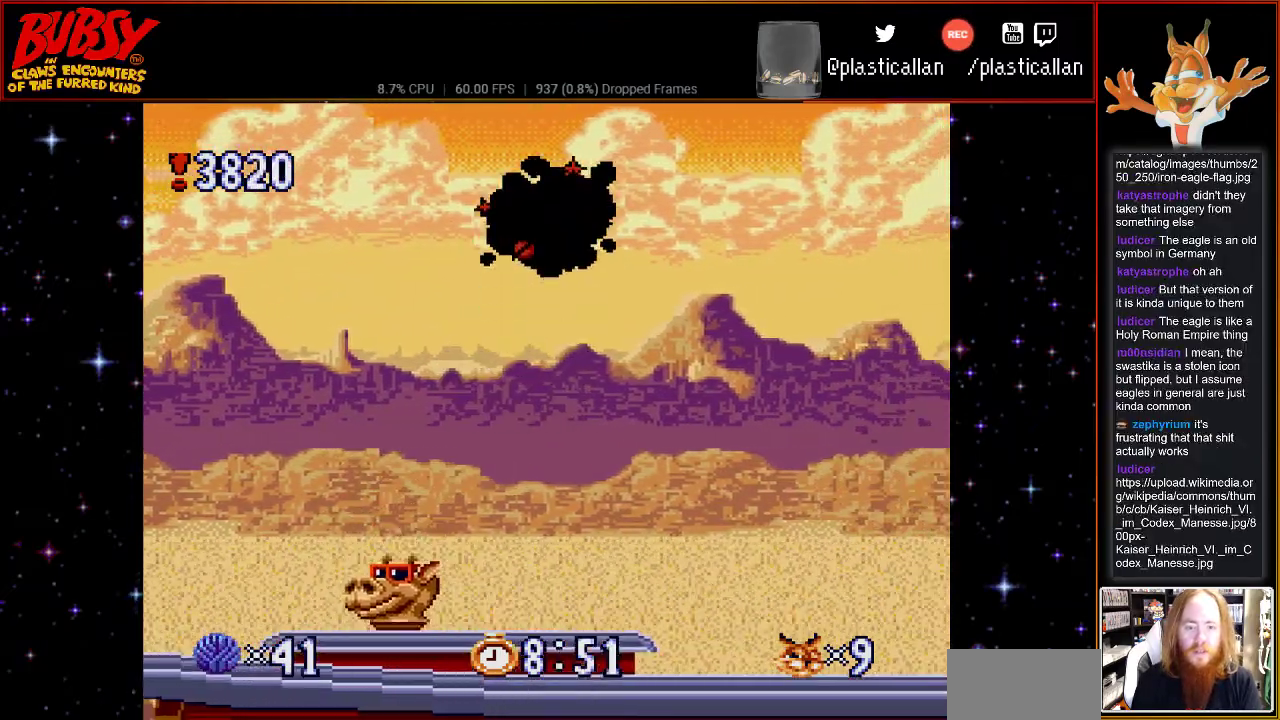
{"dt_ms": 500, "buttons": ["B", "Y", "DPAD_RIGHT"], "events": []}
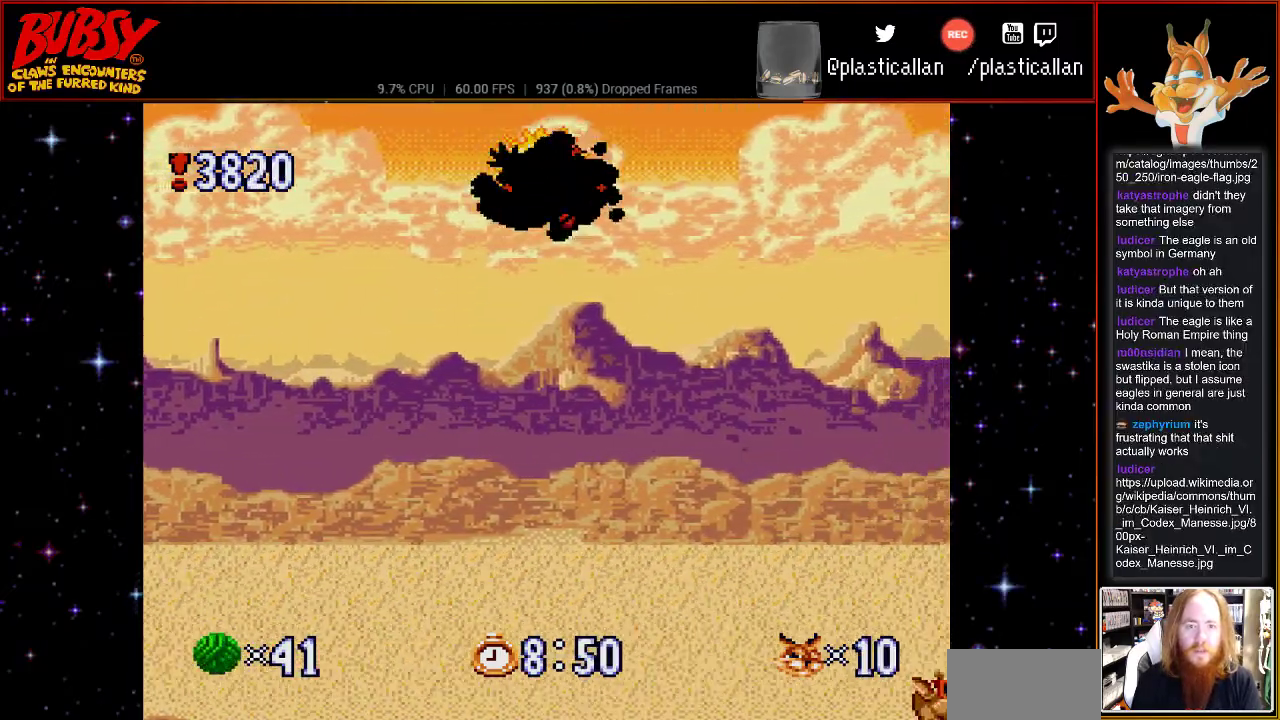
{"dt_ms": 500, "buttons": ["B", "Y", "DPAD_RIGHT"], "events": []}
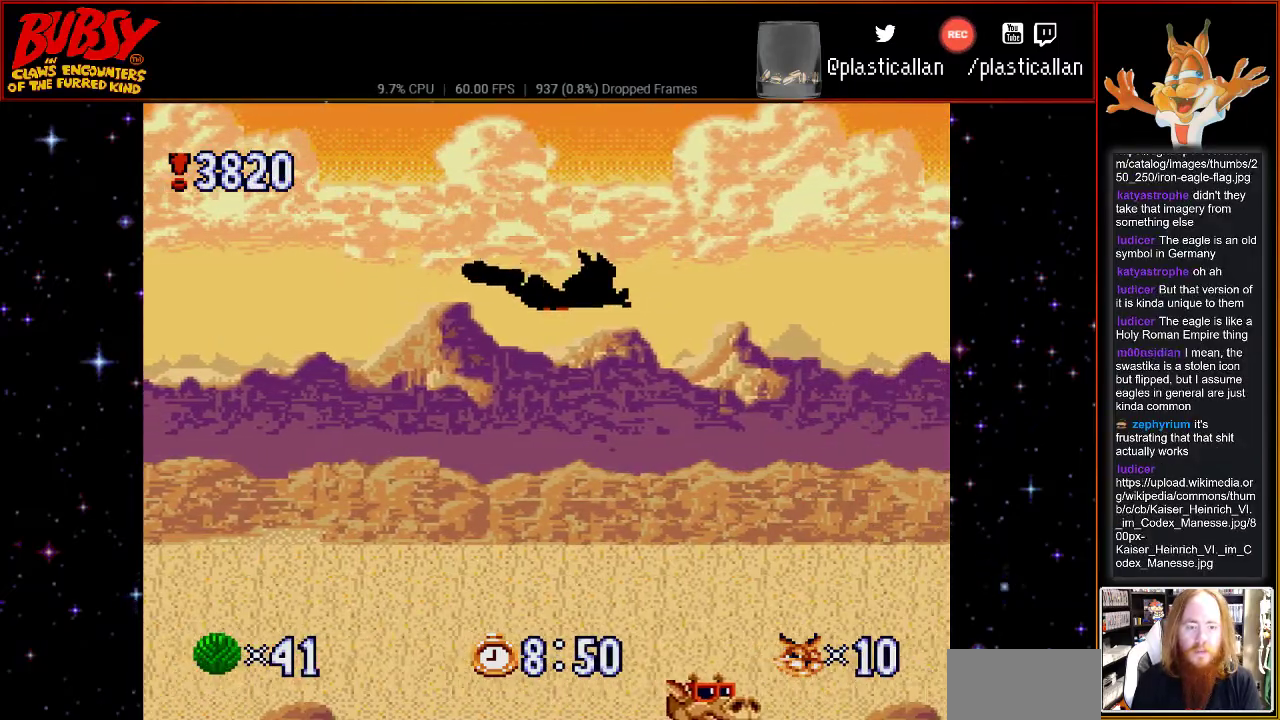
{"dt_ms": 500, "buttons": ["B", "Y"], "events": [[283, "DPAD_RIGHT", "up"]]}
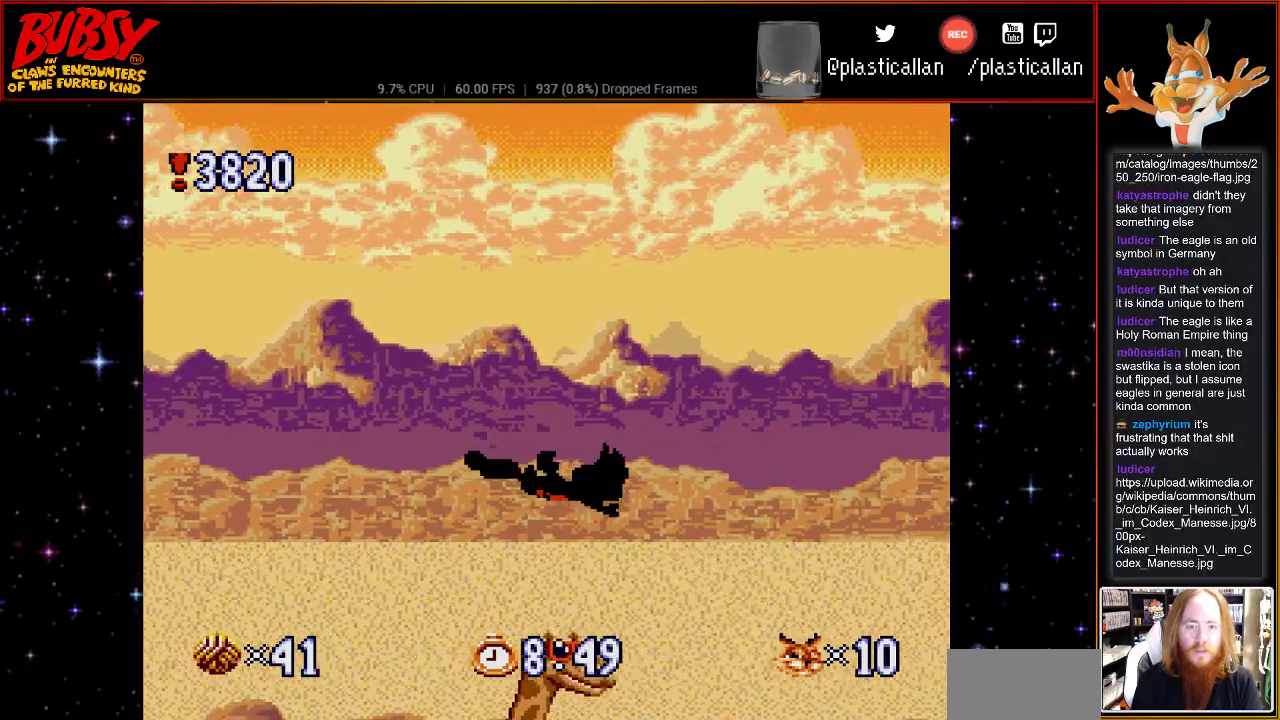
{"dt_ms": 500, "buttons": ["B", "Y", "DPAD_RIGHT"], "events": [[83, "DPAD_LEFT", "down"], [183, "DPAD_LEFT", "up"], [250, "DPAD_RIGHT", "down"]]}
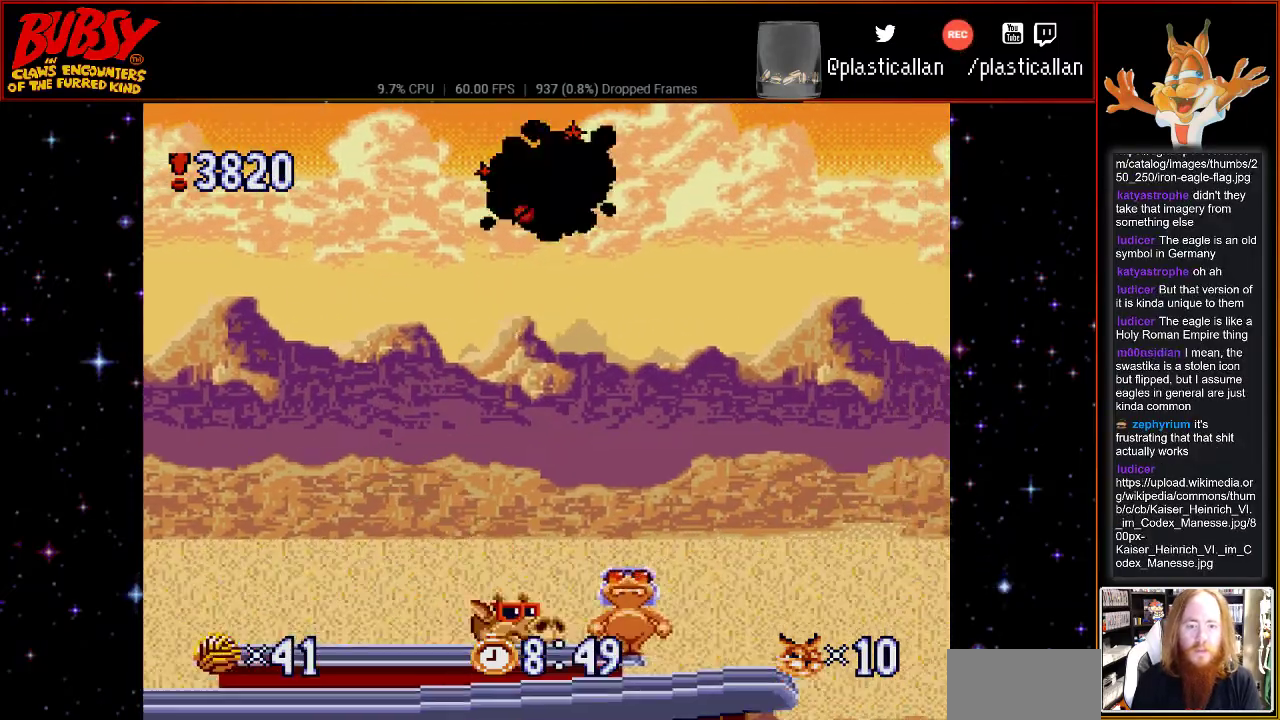
{"dt_ms": 500, "buttons": ["B", "Y", "DPAD_RIGHT"], "events": []}
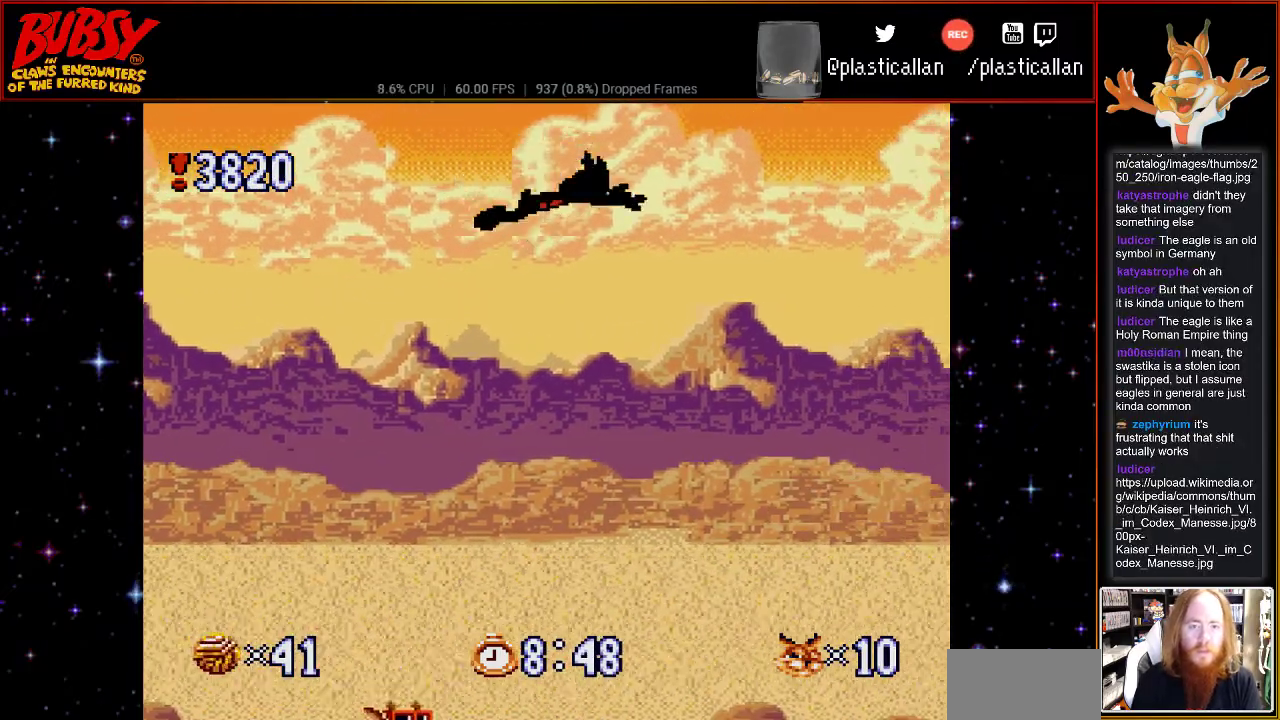
{"dt_ms": 500, "buttons": ["B", "Y", "DPAD_RIGHT"], "events": []}
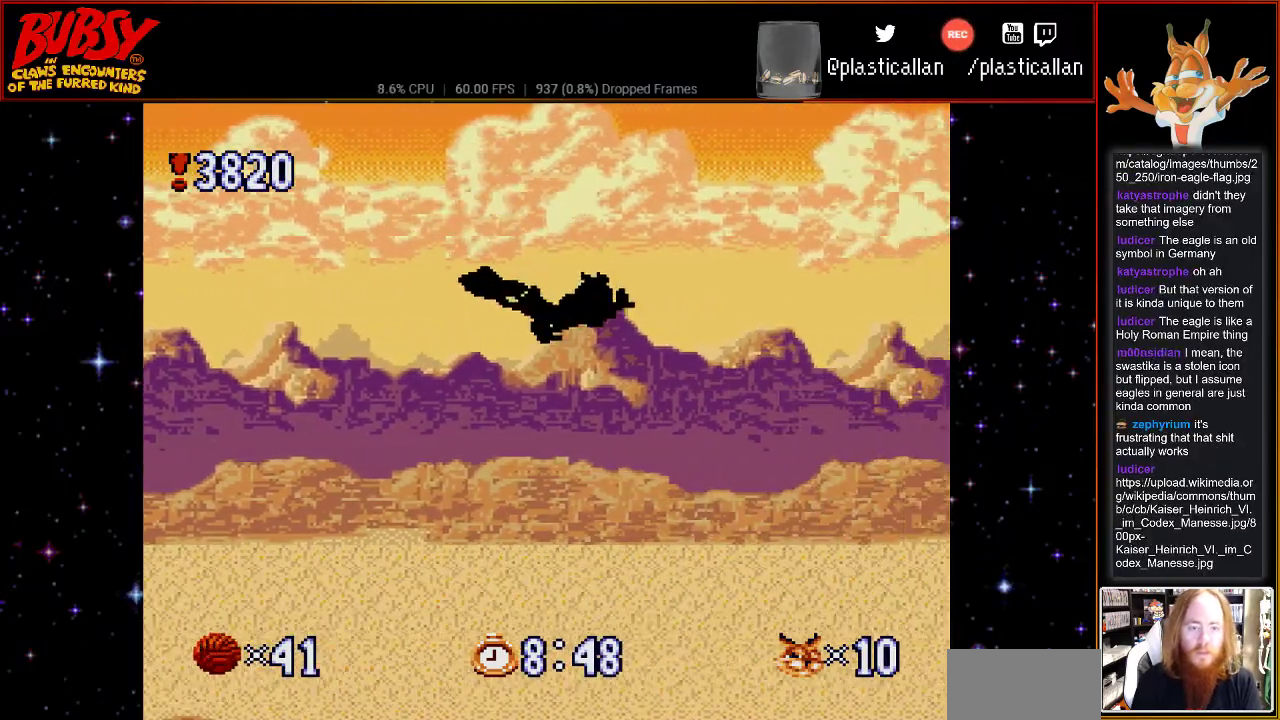
{"dt_ms": 500, "buttons": ["B", "Y", "DPAD_RIGHT"], "events": []}
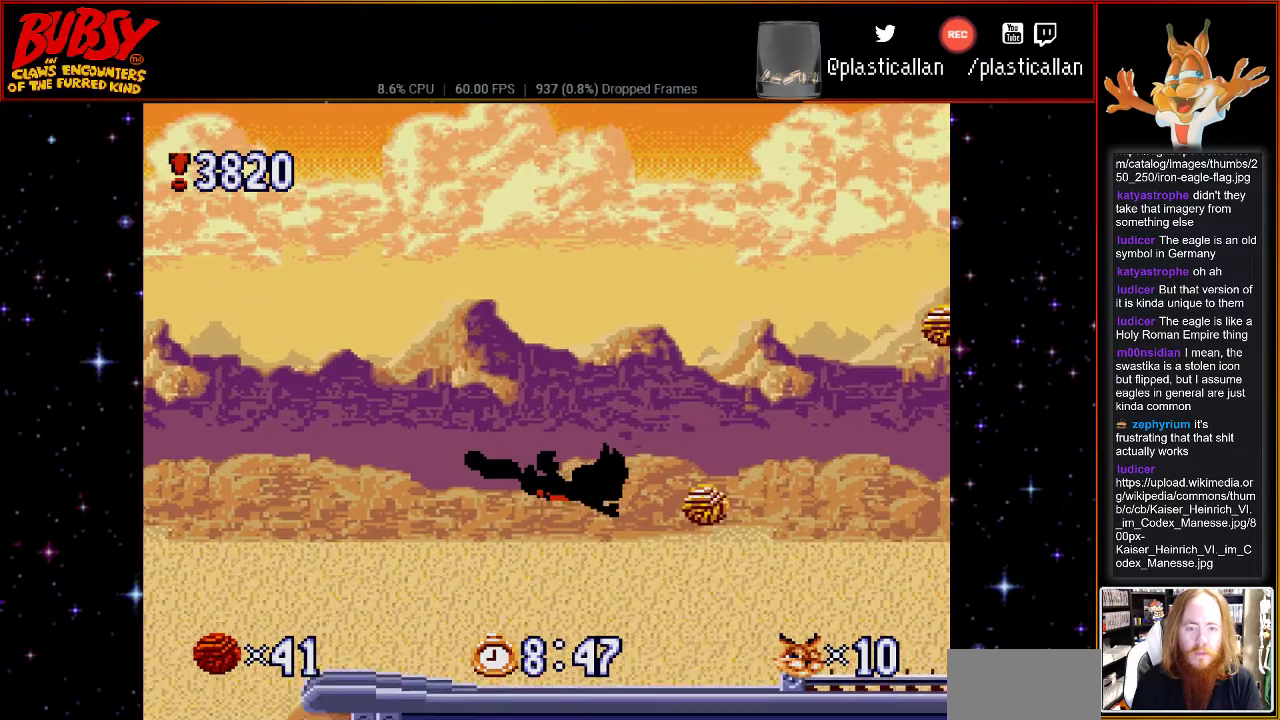
{"dt_ms": 500, "buttons": ["DPAD_RIGHT"], "events": [[367, "Y", "up"], [467, "B", "up"]]}
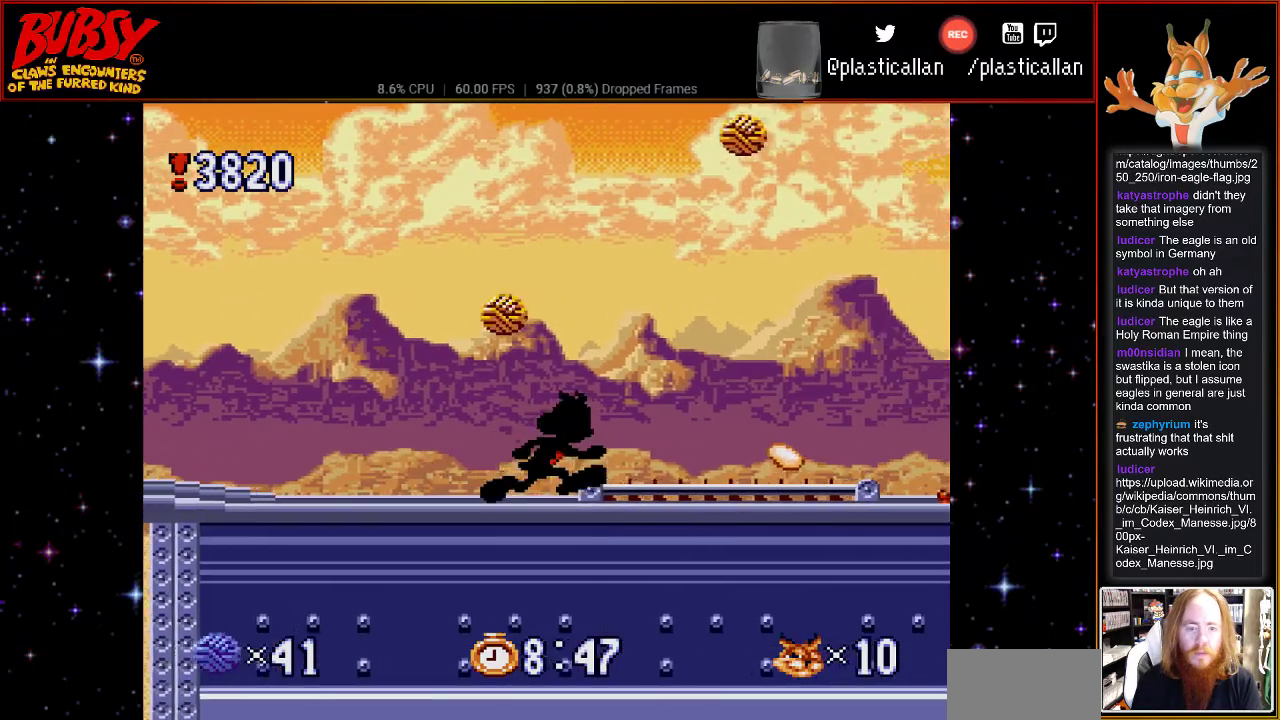
{"dt_ms": 500, "buttons": ["B", "DPAD_RIGHT"], "events": [[67, "B", "down"]]}
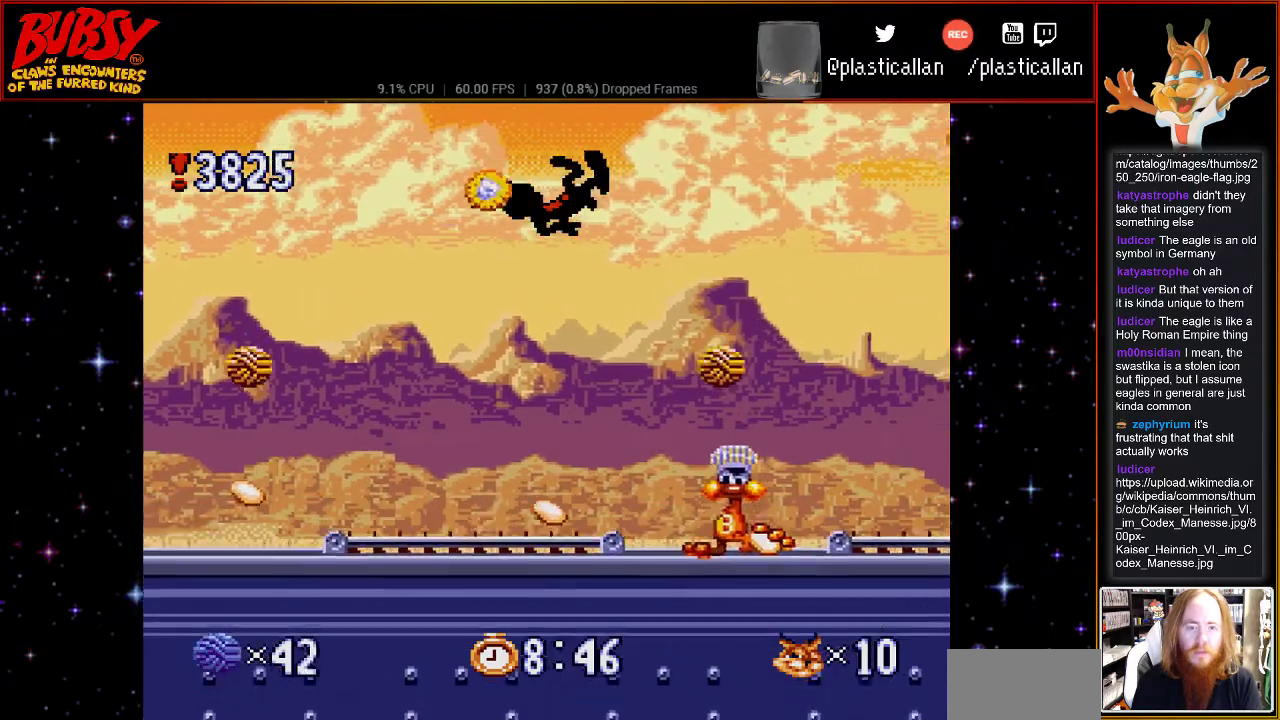
{"dt_ms": 500, "buttons": ["B", "DPAD_UP", "DPAD_LEFT"], "events": [[467, "DPAD_UP", "down"], [500, "DPAD_LEFT", "down"], [500, "DPAD_RIGHT", "up"]]}
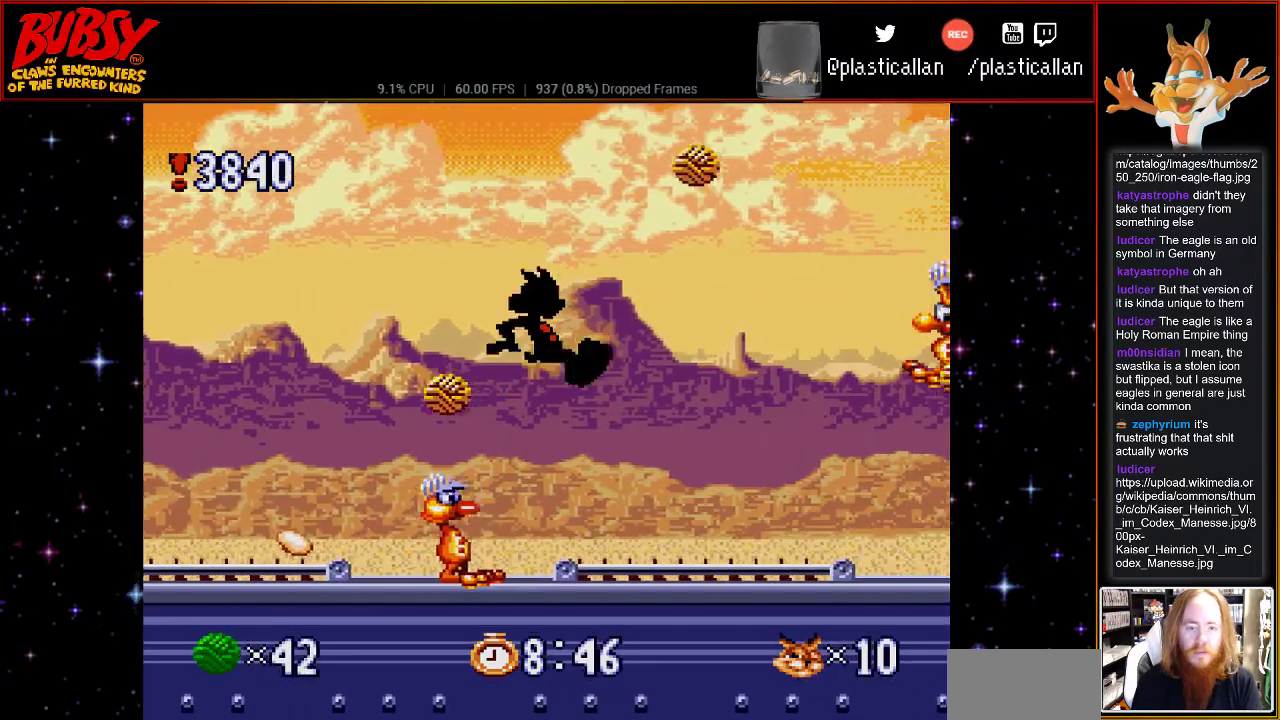
{"dt_ms": 500, "buttons": ["B", "DPAD_RIGHT"], "events": [[33, "DPAD_UP", "up"], [217, "DPAD_UP", "down"], [250, "DPAD_LEFT", "up"], [250, "DPAD_RIGHT", "down"], [250, "DPAD_UP", "up"]]}
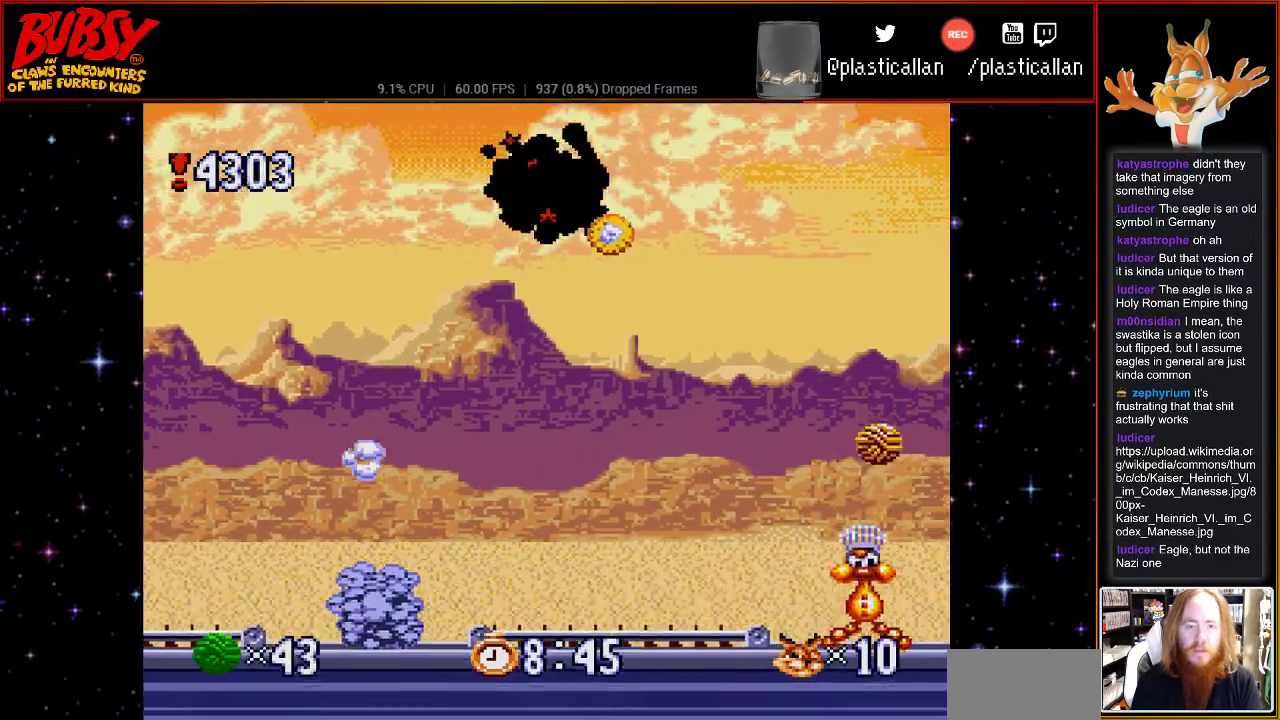
{"dt_ms": 500, "buttons": ["B"], "events": [[367, "DPAD_RIGHT", "up"]]}
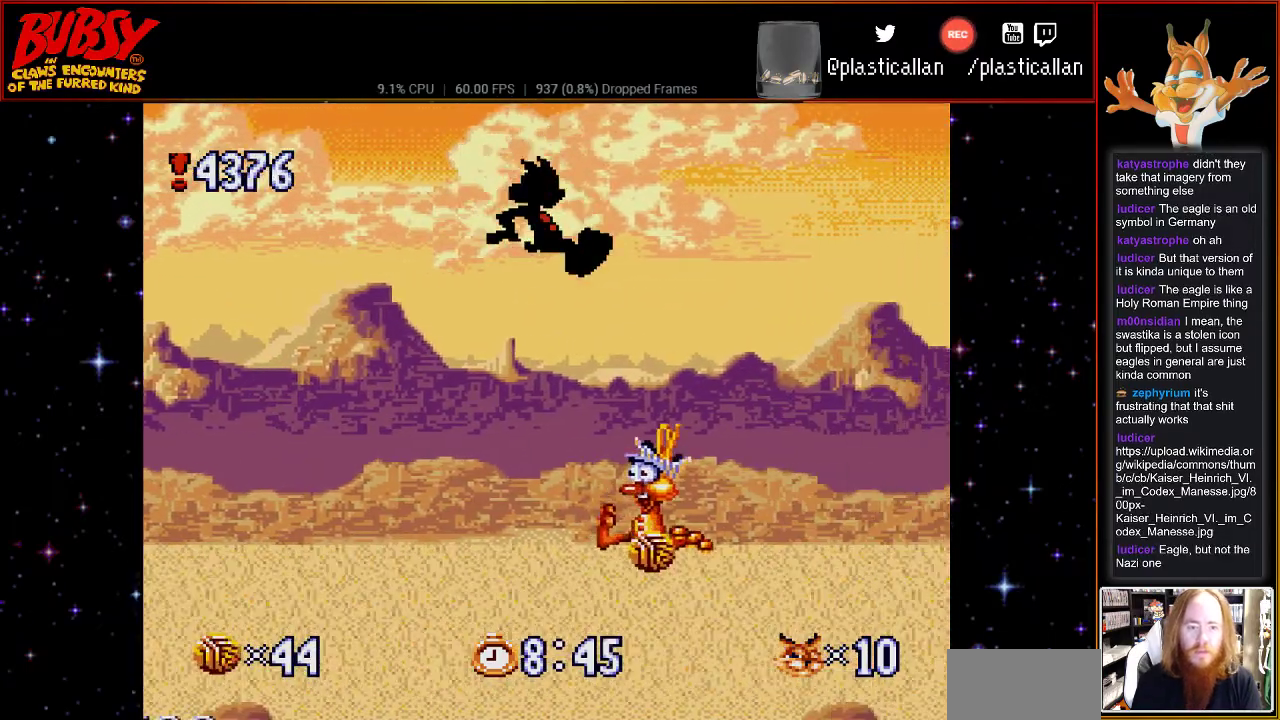
{"dt_ms": 500, "buttons": ["B", "DPAD_UP", "DPAD_RIGHT"], "events": [[183, "DPAD_RIGHT", "down"], [317, "DPAD_RIGHT", "up"], [367, "DPAD_LEFT", "down"], [400, "DPAD_UP", "down"], [500, "DPAD_LEFT", "up"], [500, "DPAD_RIGHT", "down"]]}
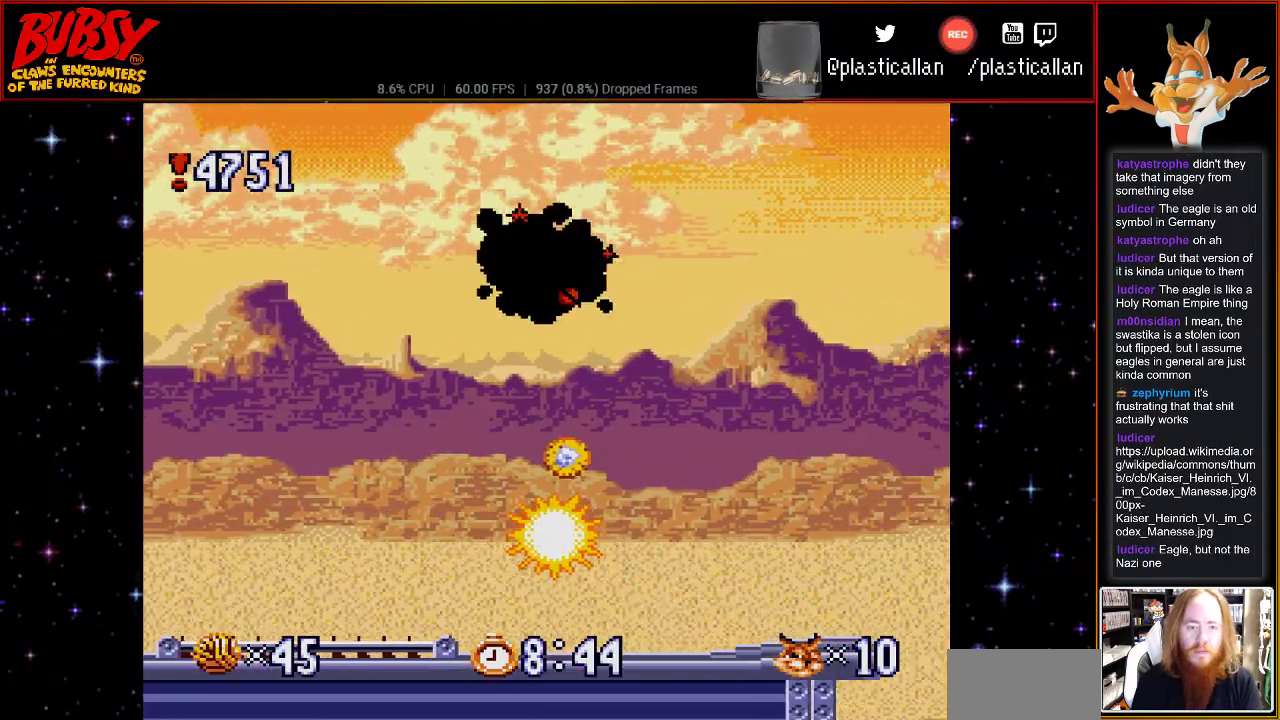
{"dt_ms": 500, "buttons": ["B", "Y", "DPAD_RIGHT"], "events": [[33, "DPAD_UP", "up"], [467, "Y", "down"]]}
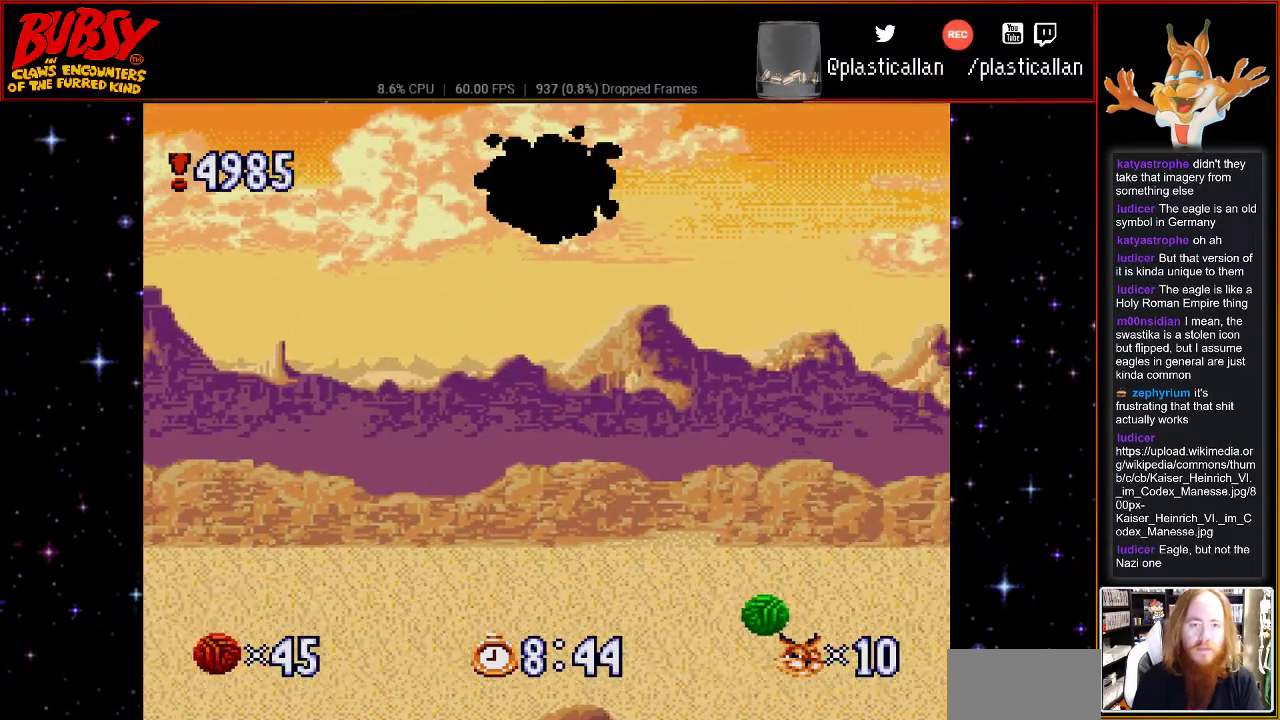
{"dt_ms": 500, "buttons": ["B", "Y", "DPAD_LEFT"], "events": [[467, "DPAD_LEFT", "down"], [467, "DPAD_RIGHT", "up"], [467, "DPAD_UP", "down"], [500, "DPAD_UP", "up"]]}
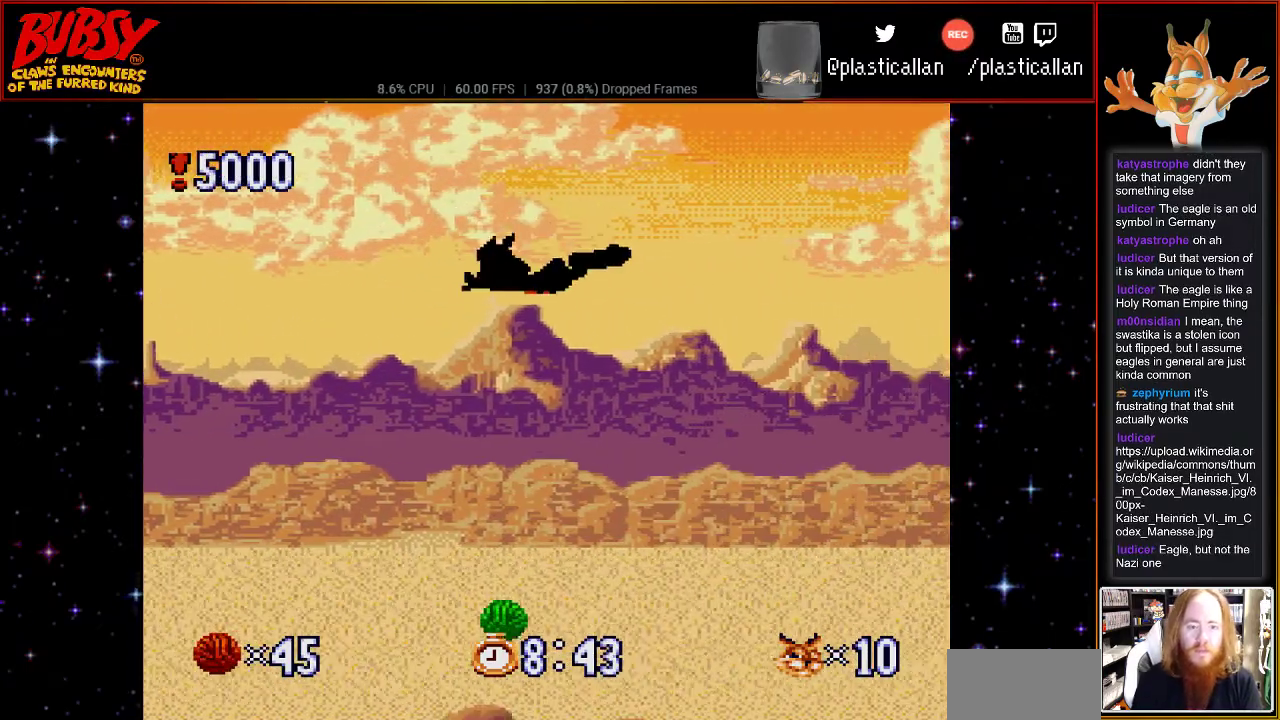
{"dt_ms": 500, "buttons": ["B", "Y", "DPAD_RIGHT"], "events": [[183, "DPAD_LEFT", "up"], [183, "DPAD_UP", "down"], [217, "DPAD_UP", "up"], [250, "DPAD_RIGHT", "down"]]}
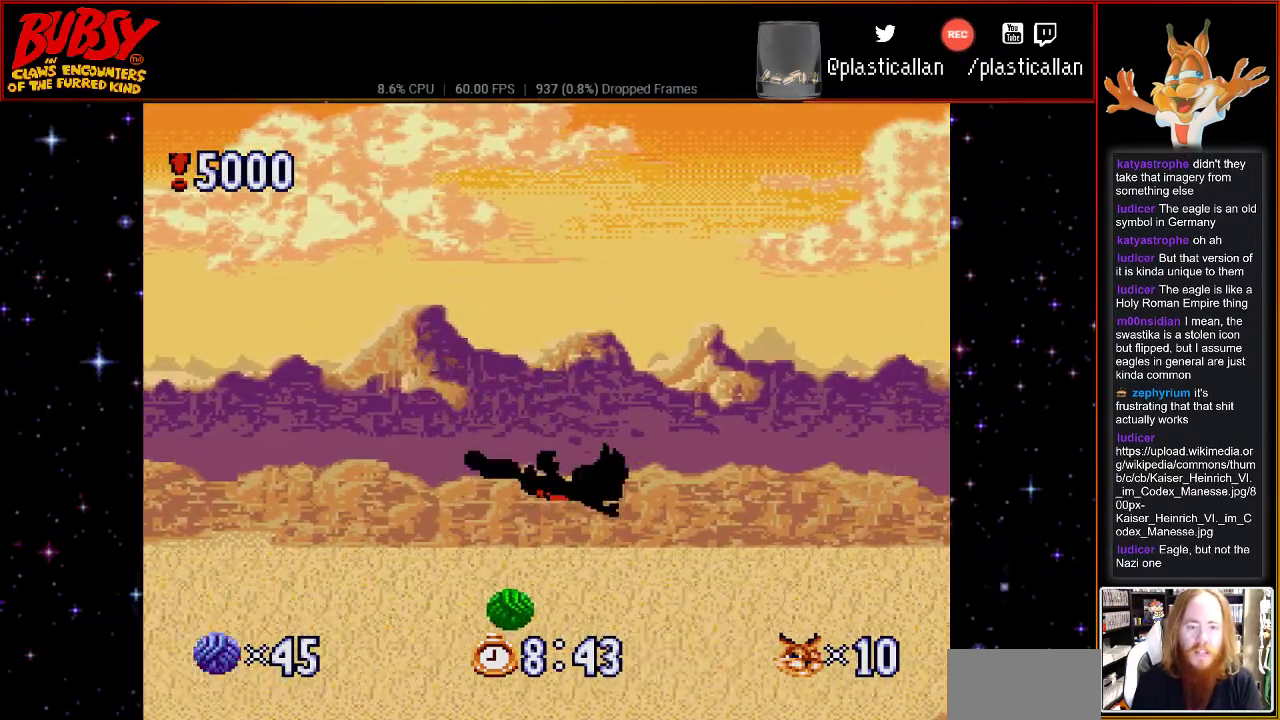
{"dt_ms": 500, "buttons": ["B", "Y", "DPAD_RIGHT"], "events": []}
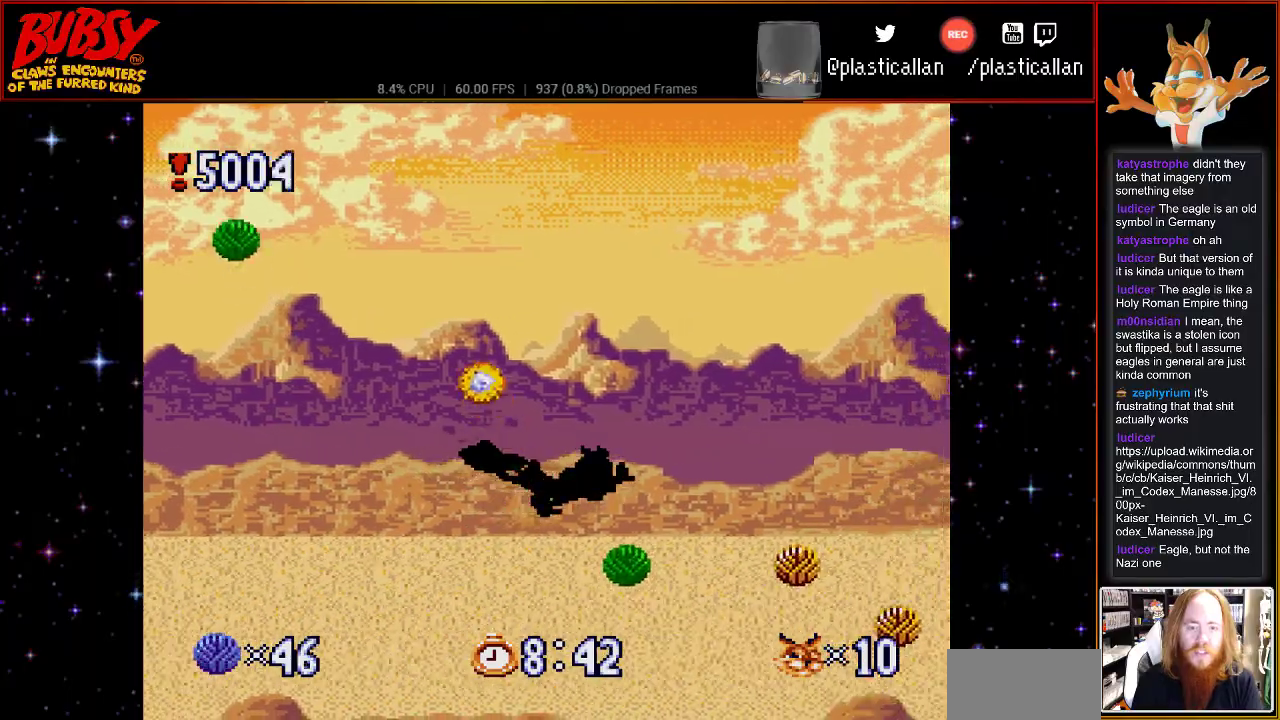
{"dt_ms": 500, "buttons": ["B", "Y", "DPAD_RIGHT"], "events": []}
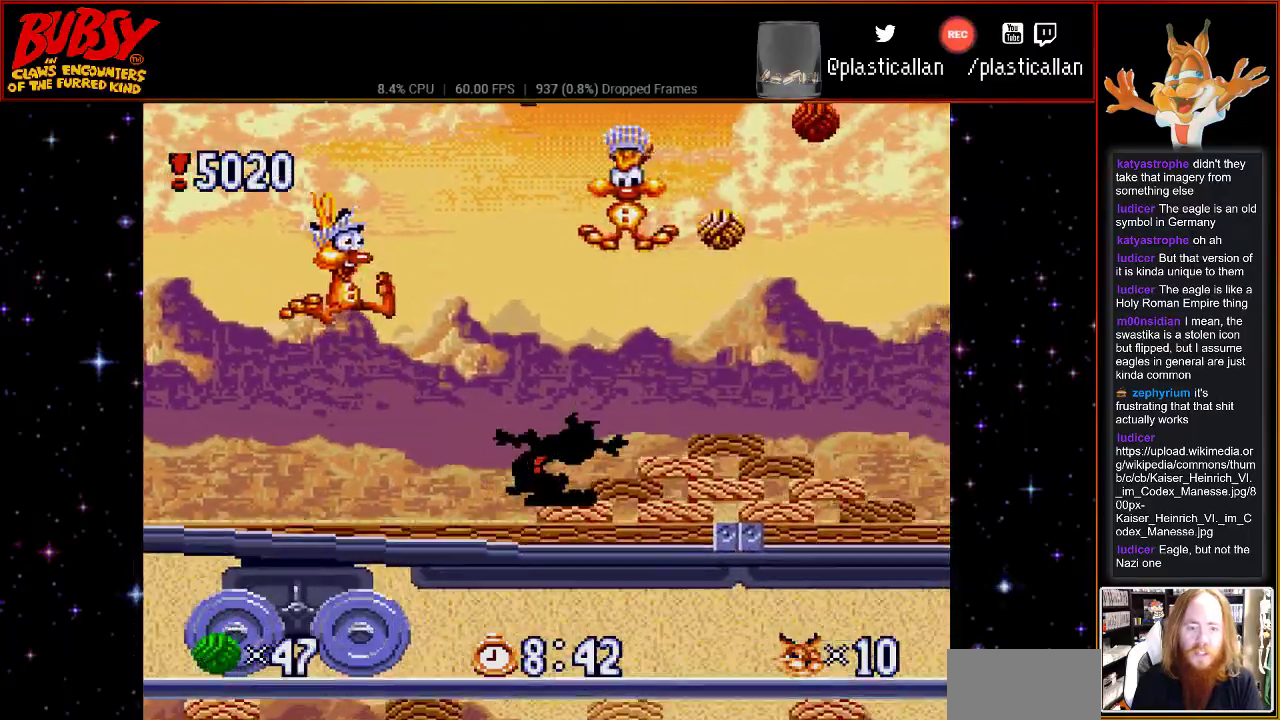
{"dt_ms": 500, "buttons": ["B", "DPAD_RIGHT"], "events": [[33, "B", "up"], [33, "Y", "up"], [217, "B", "down"]]}
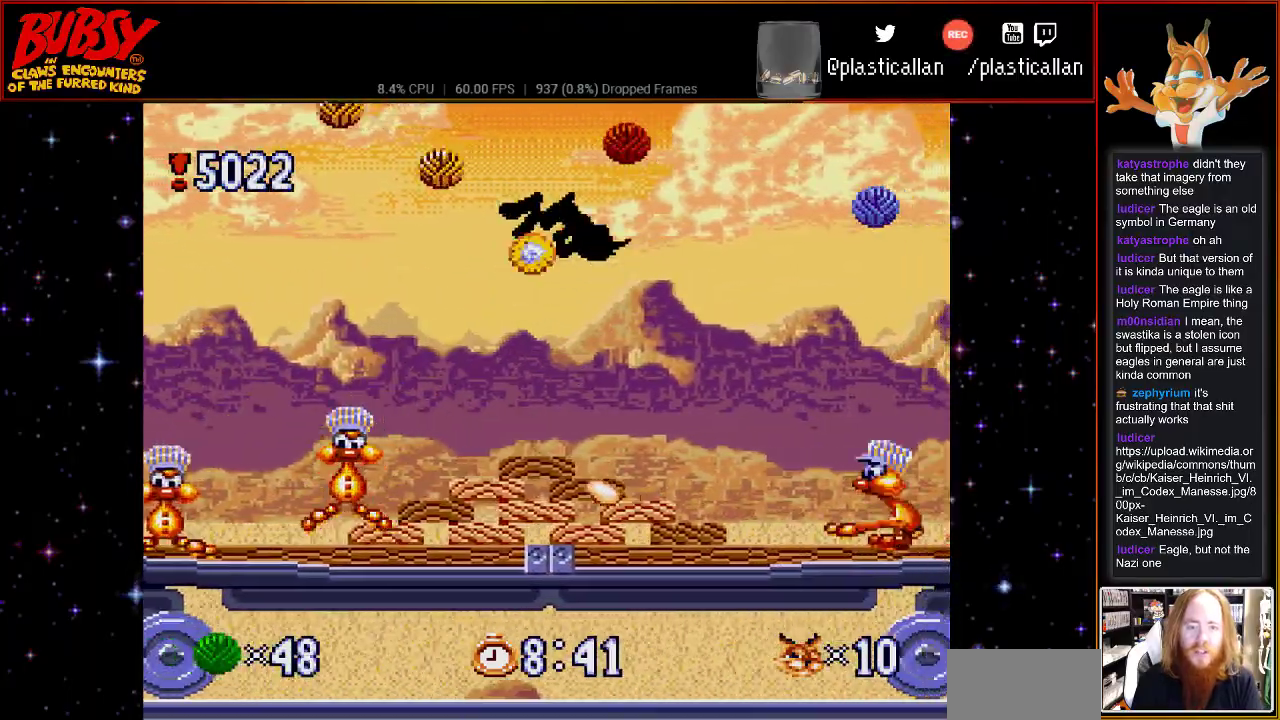
{"dt_ms": 500, "buttons": ["B", "DPAD_RIGHT"], "events": []}
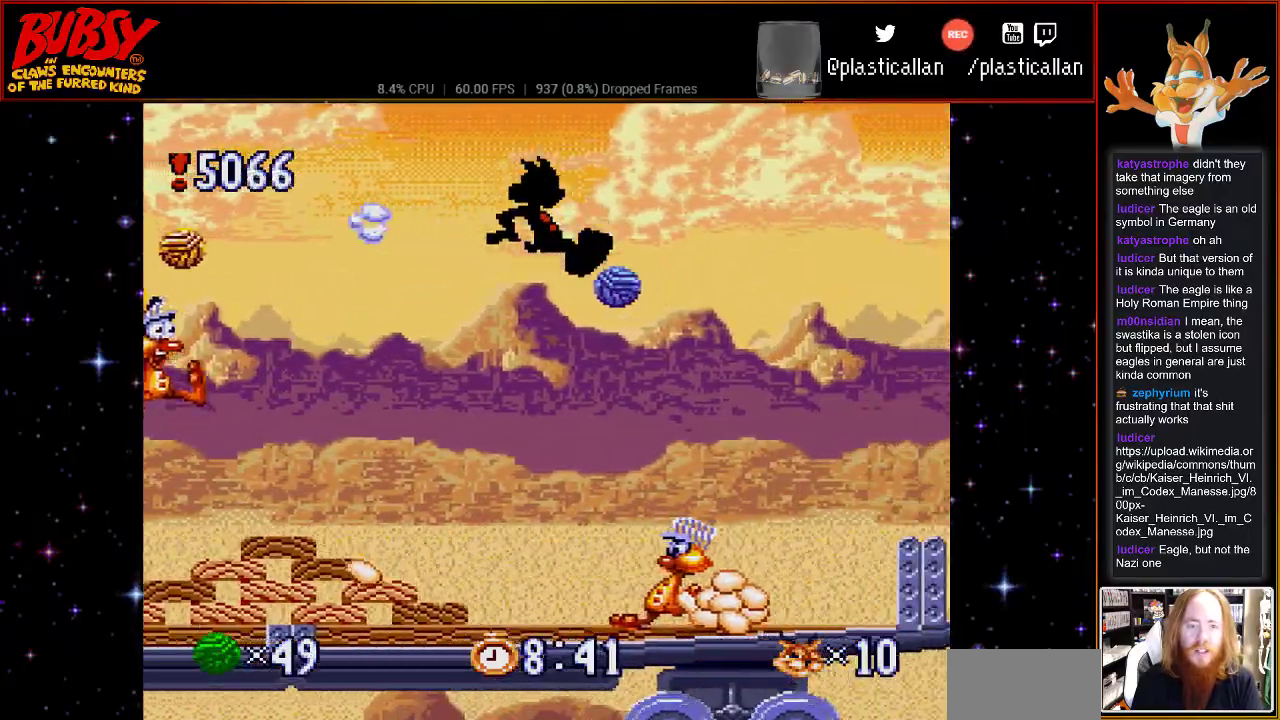
{"dt_ms": 500, "buttons": ["B", "DPAD_RIGHT"], "events": [[183, "DPAD_RIGHT", "up"], [467, "DPAD_RIGHT", "down"]]}
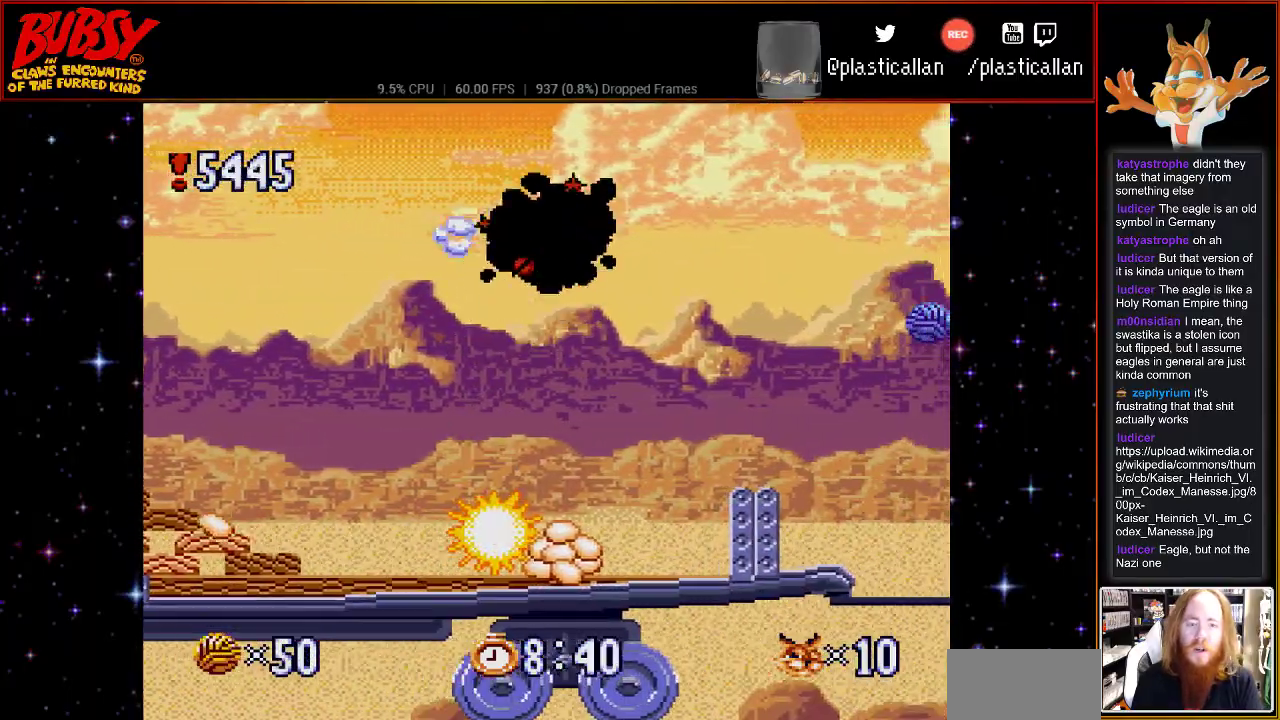
{"dt_ms": 500, "buttons": ["B", "DPAD_RIGHT"], "events": []}
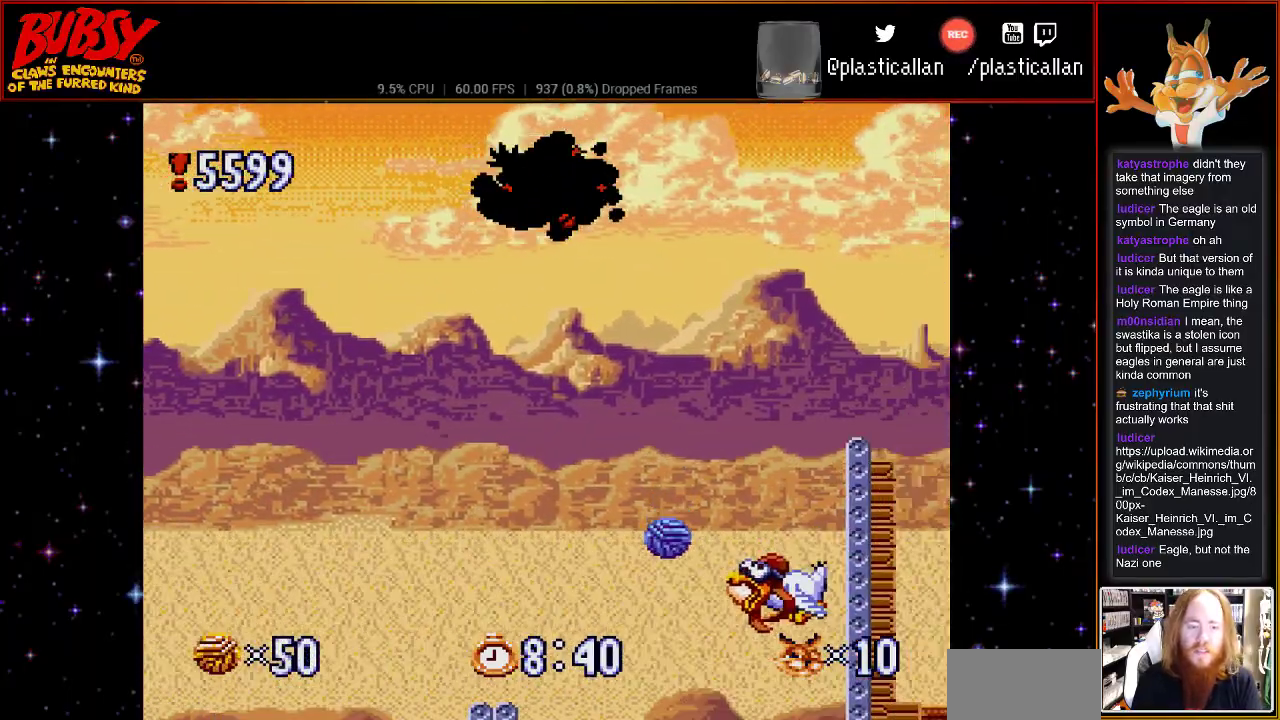
{"dt_ms": 500, "buttons": ["B", "DPAD_LEFT"], "events": [[283, "DPAD_RIGHT", "up"], [333, "DPAD_LEFT", "down"]]}
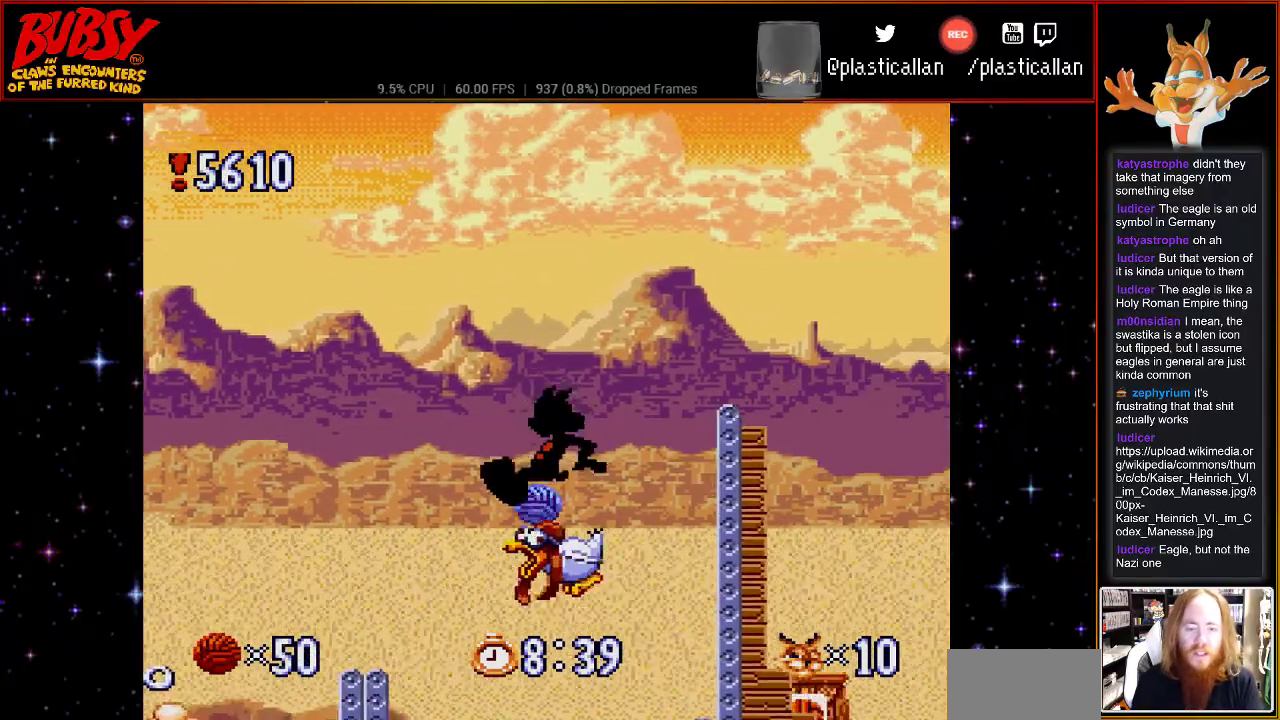
{"dt_ms": 500, "buttons": ["B", "DPAD_RIGHT"], "events": [[33, "DPAD_DOWN", "down"], [67, "DPAD_LEFT", "up"], [67, "DPAD_RIGHT", "down"], [83, "DPAD_DOWN", "up"]]}